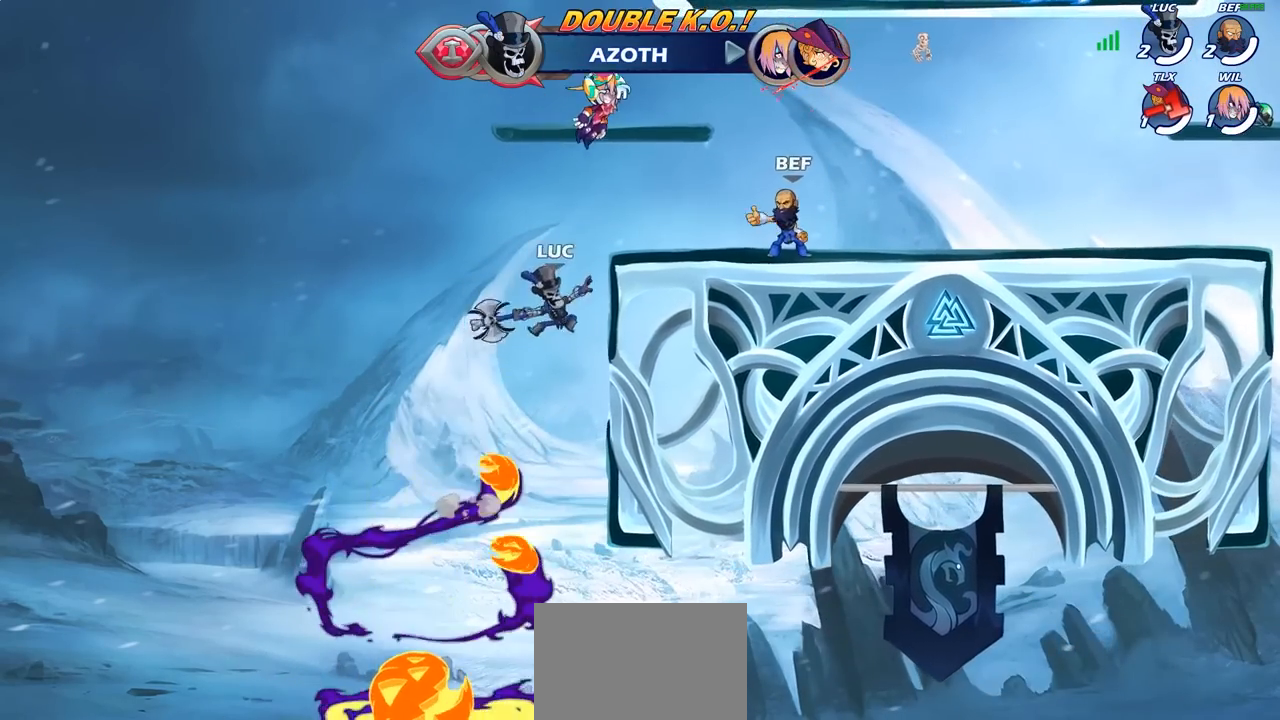
Gameplay with a controller (PlayStation layout); each line is a JSON object with the inputs held at the frame after it. "events" lists button and stick changes between this image and that frame as [ms after this image, input, new state], when the widget could be followed in between.
{"buttons": [], "left_stick": "up-right", "right_stick": "center", "events": []}
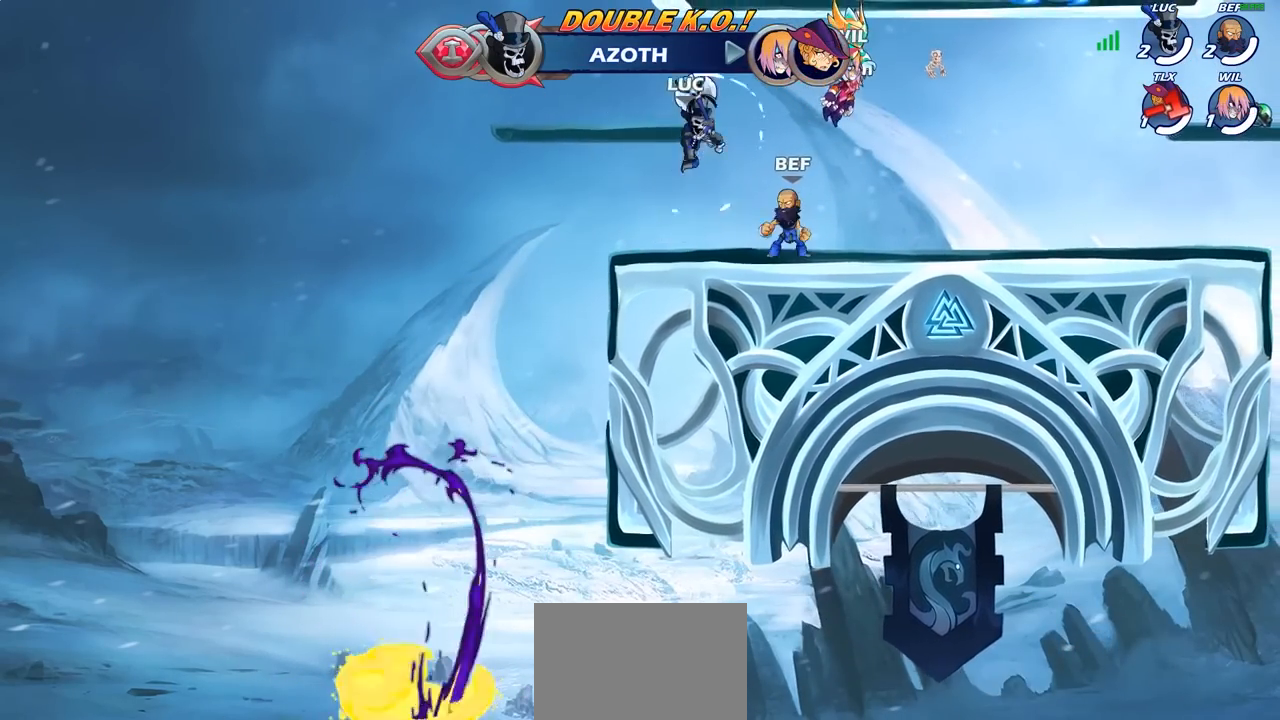
{"buttons": [], "left_stick": "up-right", "right_stick": "center", "events": []}
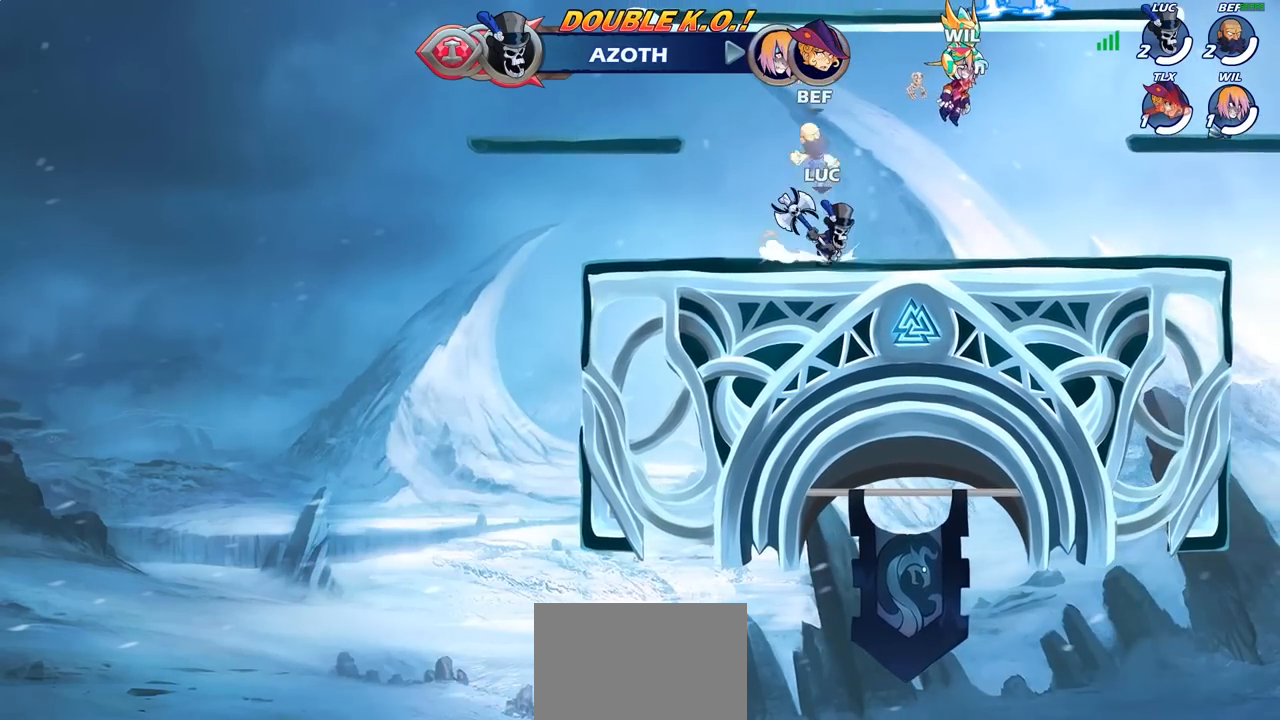
{"buttons": [], "left_stick": "up-right", "right_stick": "right", "events": [[483, "right_stick", "right"]]}
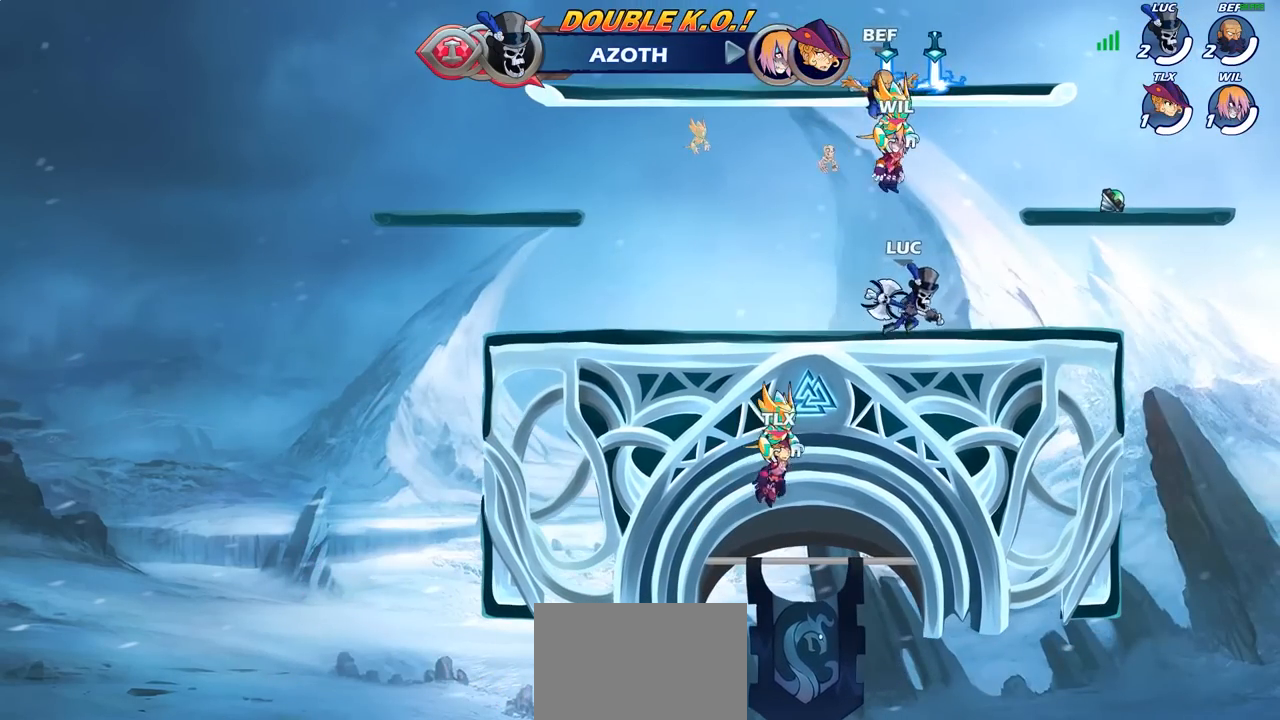
{"buttons": [], "left_stick": "center", "right_stick": "center", "events": [[100, "left_stick", "center"], [167, "right_stick", "center"]]}
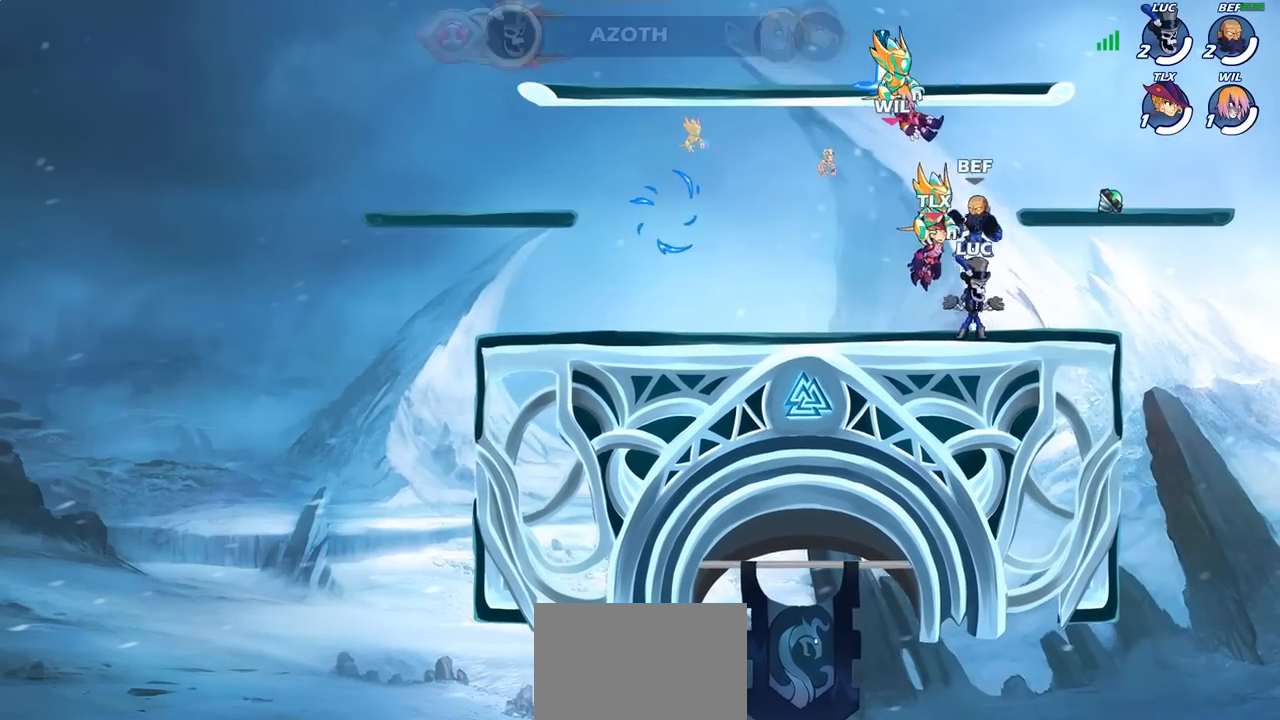
{"buttons": [], "left_stick": "right", "right_stick": "center", "events": [[500, "left_stick", "right"]]}
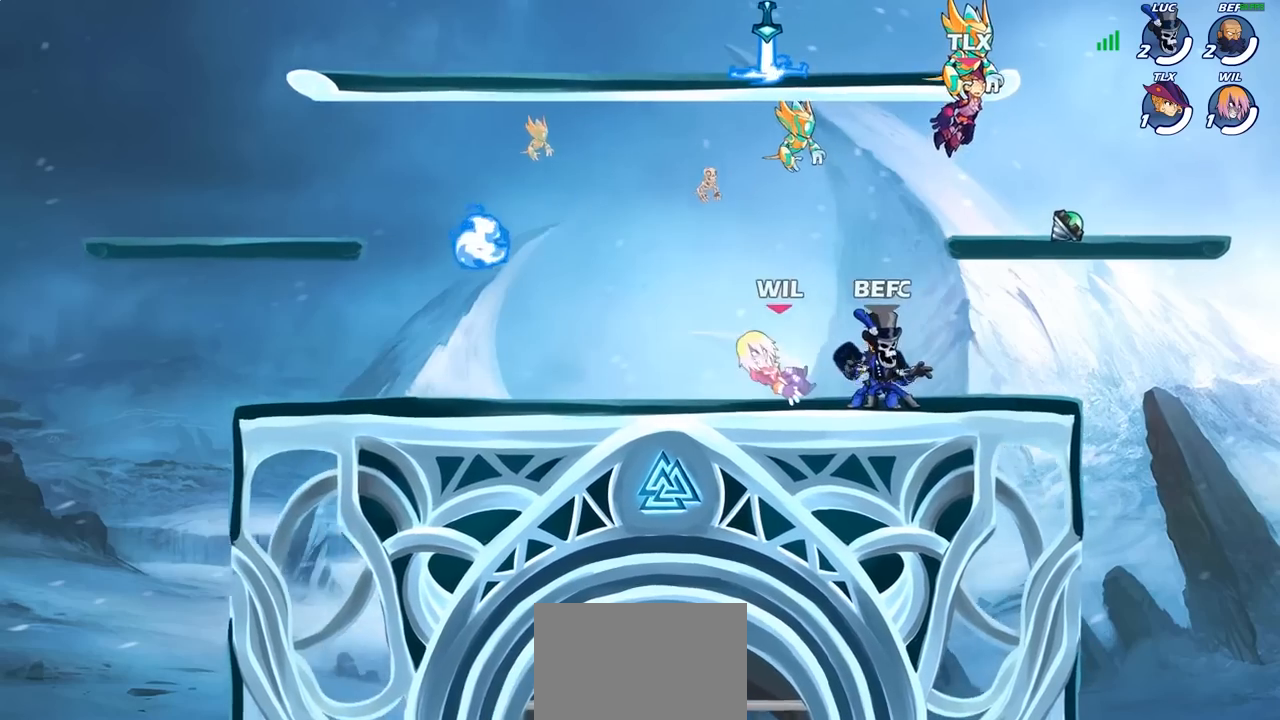
{"buttons": [], "left_stick": "left", "right_stick": "center", "events": [[150, "R2", "down"], [267, "R2", "up"], [317, "left_stick", "left"]]}
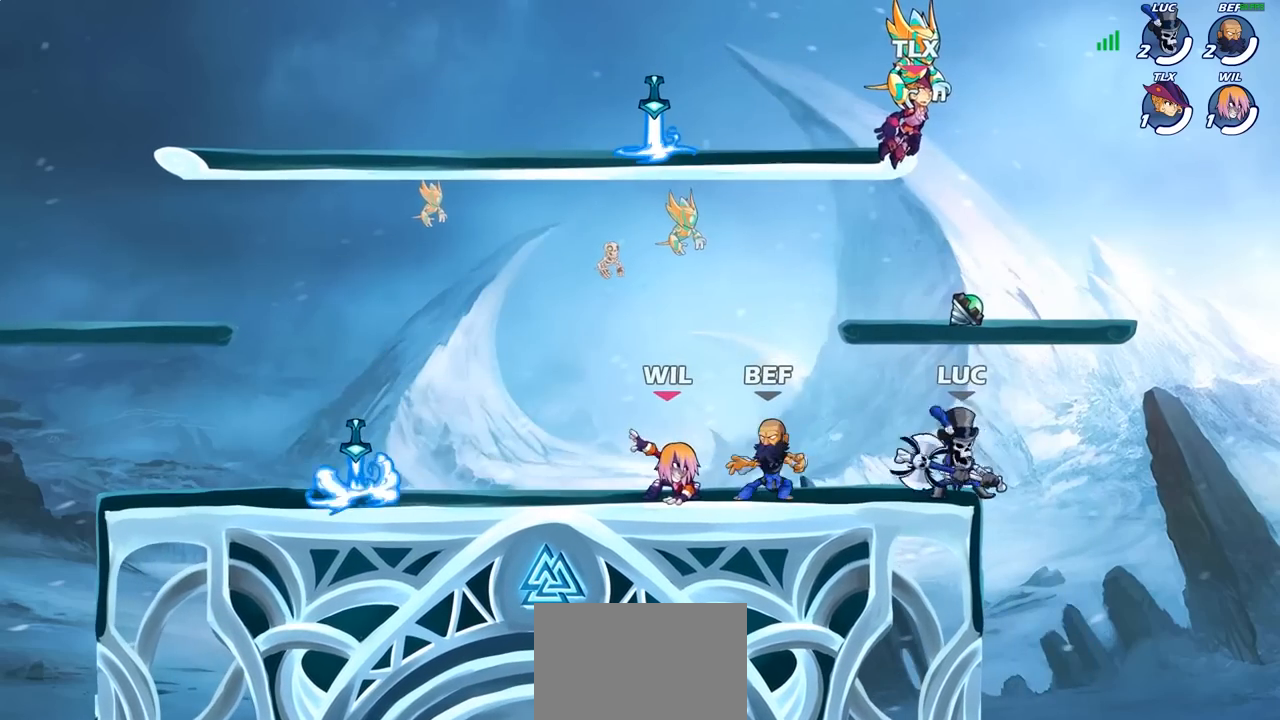
{"buttons": ["R2"], "left_stick": "left", "right_stick": "center", "events": [[250, "left_stick", "up-right"], [367, "left_stick", "left"], [433, "R2", "down"]]}
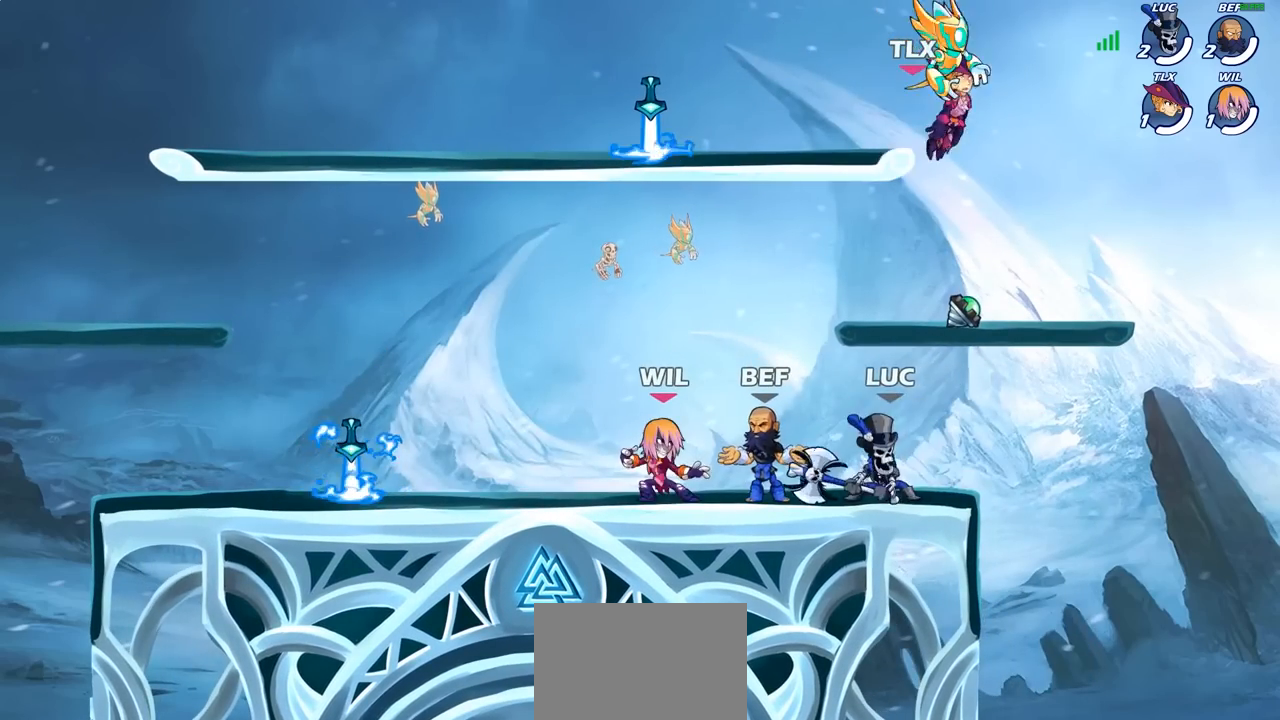
{"buttons": [], "left_stick": "left", "right_stick": "center", "events": [[133, "R2", "up"]]}
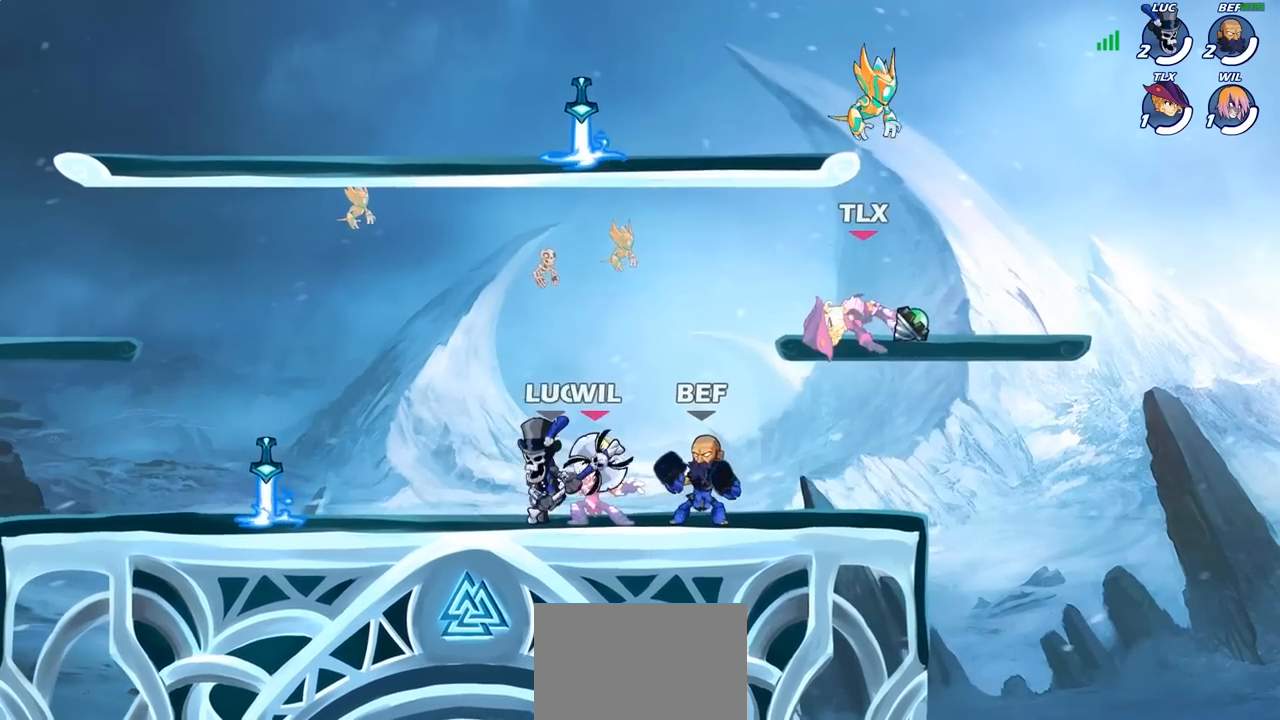
{"buttons": [], "left_stick": "right", "right_stick": "center", "events": [[300, "left_stick", "right"]]}
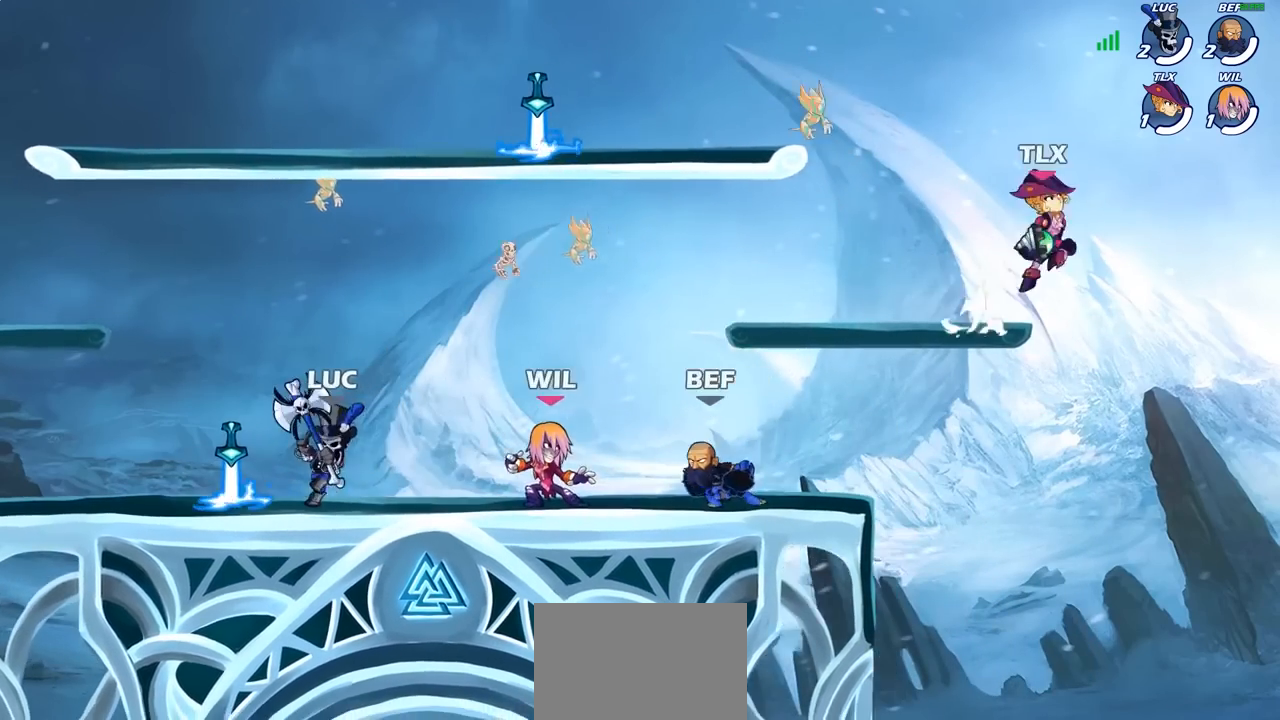
{"buttons": ["SQUARE"], "left_stick": "center", "right_stick": "center", "events": [[117, "SQUARE", "down"], [117, "left_stick", "center"], [200, "SQUARE", "up"], [317, "SQUARE", "down"], [417, "SQUARE", "up"], [483, "SQUARE", "down"]]}
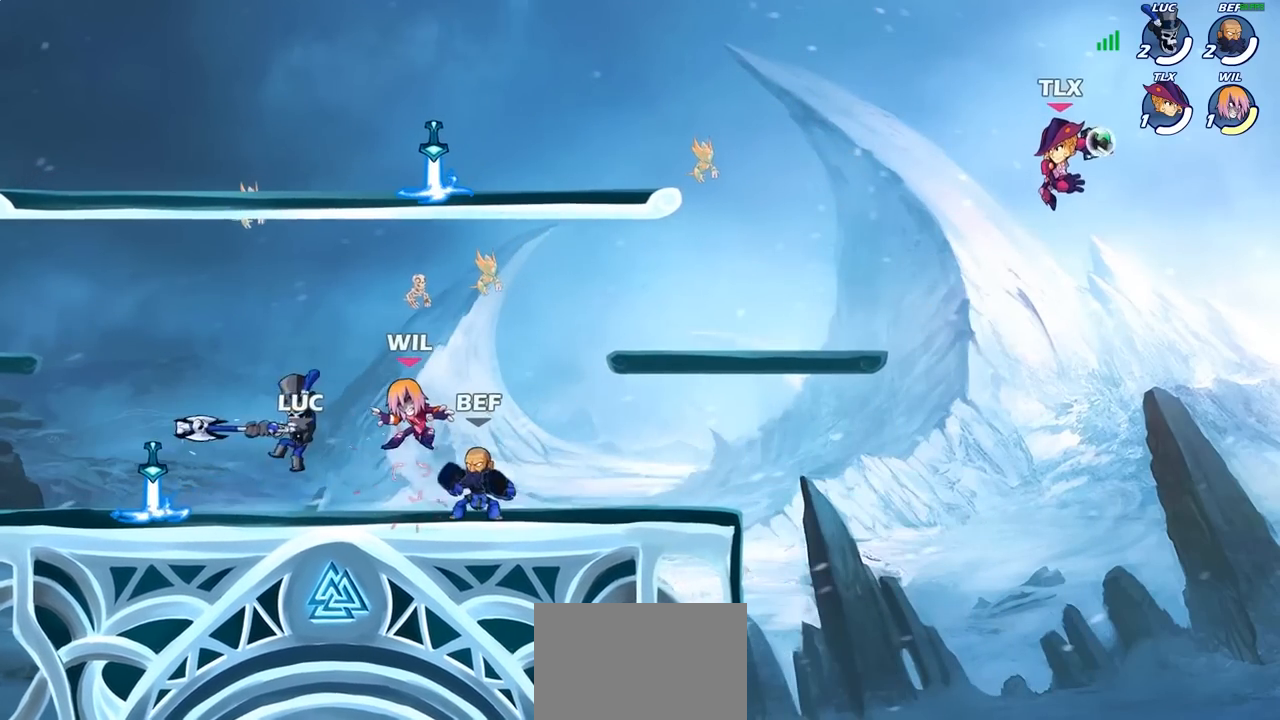
{"buttons": [], "left_stick": "center", "right_stick": "center", "events": [[100, "SQUARE", "up"]]}
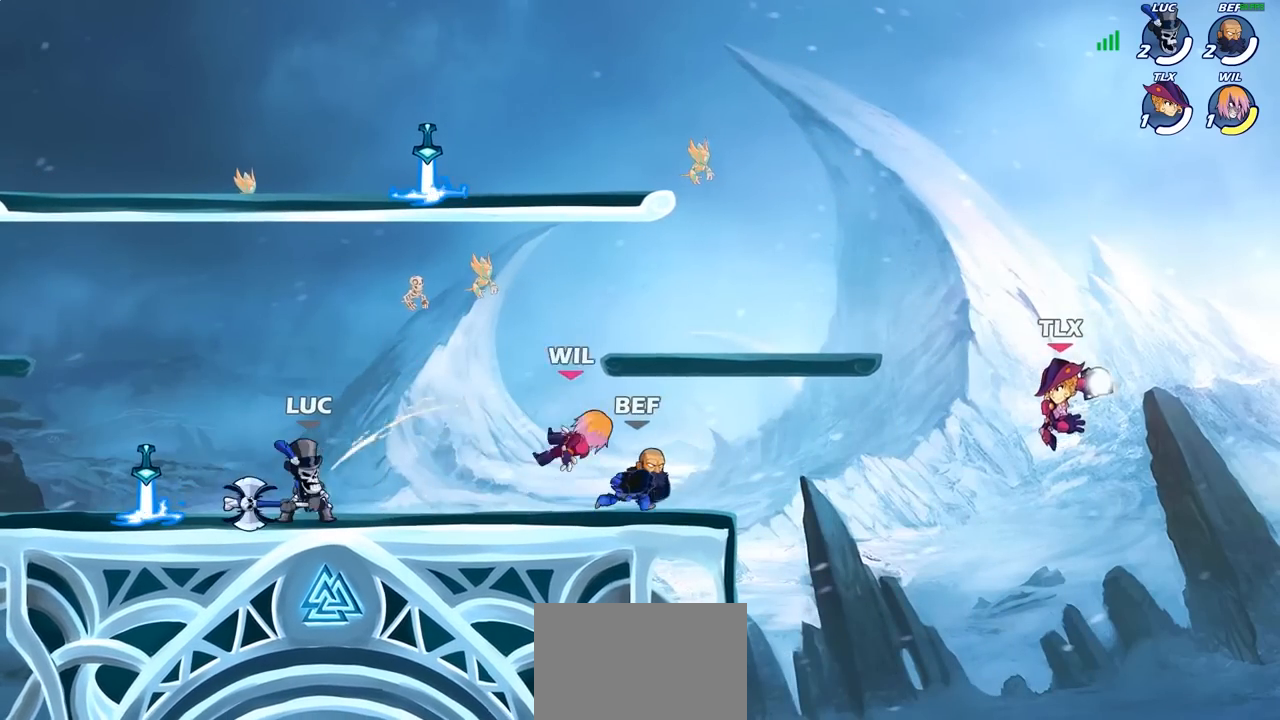
{"buttons": [], "left_stick": "right", "right_stick": "center", "events": [[100, "left_stick", "left"], [367, "left_stick", "right"]]}
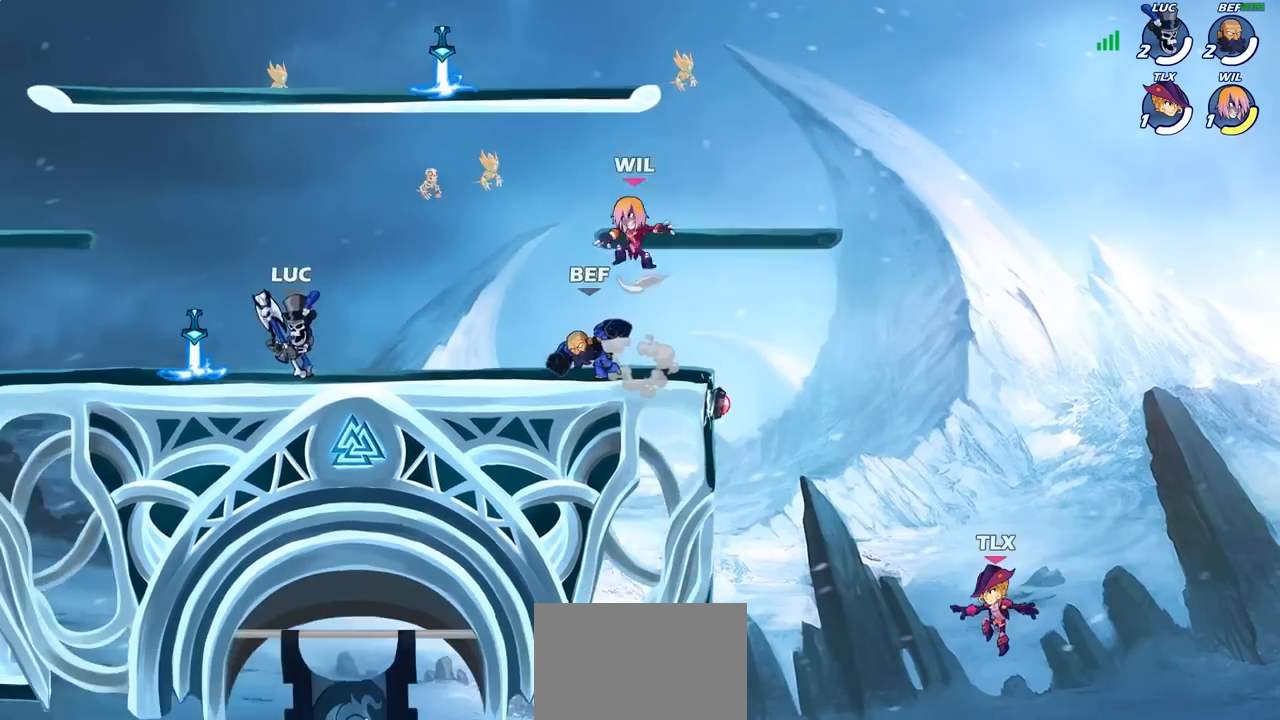
{"buttons": [], "left_stick": "up-left", "right_stick": "center", "events": [[133, "left_stick", "up-left"]]}
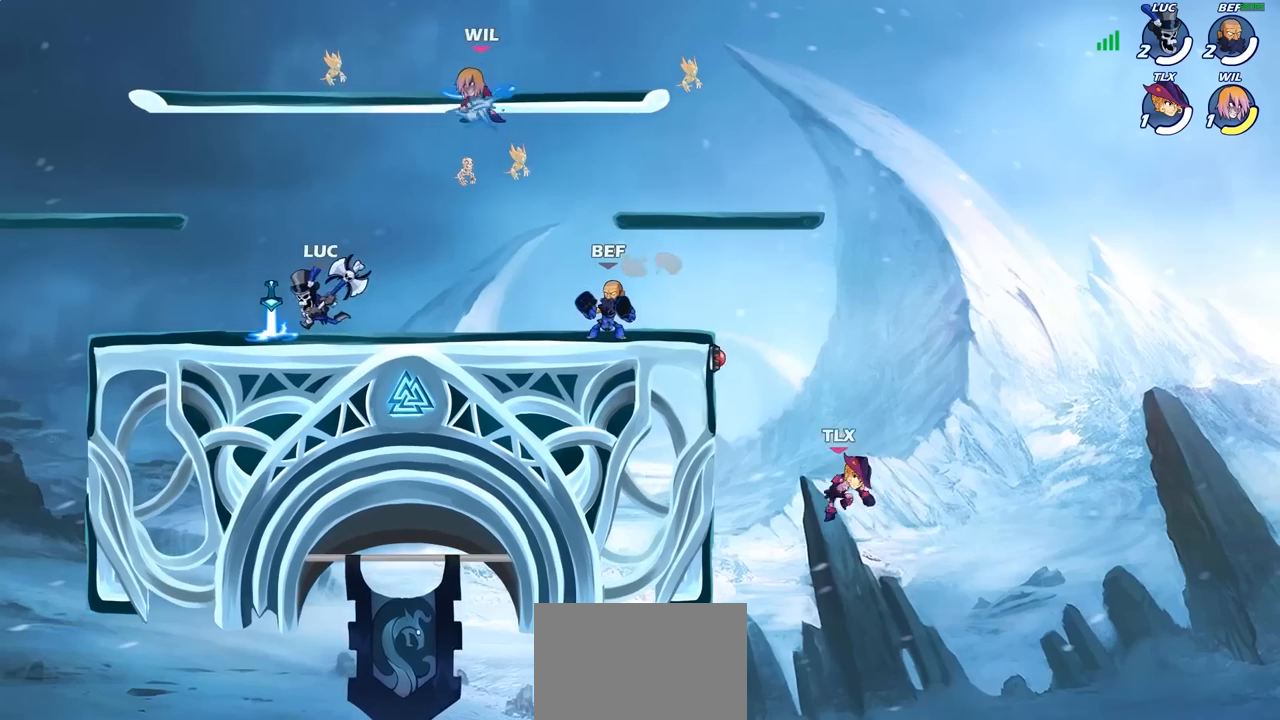
{"buttons": ["SQUARE"], "left_stick": "center", "right_stick": "center", "events": [[233, "left_stick", "right"], [450, "left_stick", "center"], [467, "SQUARE", "down"]]}
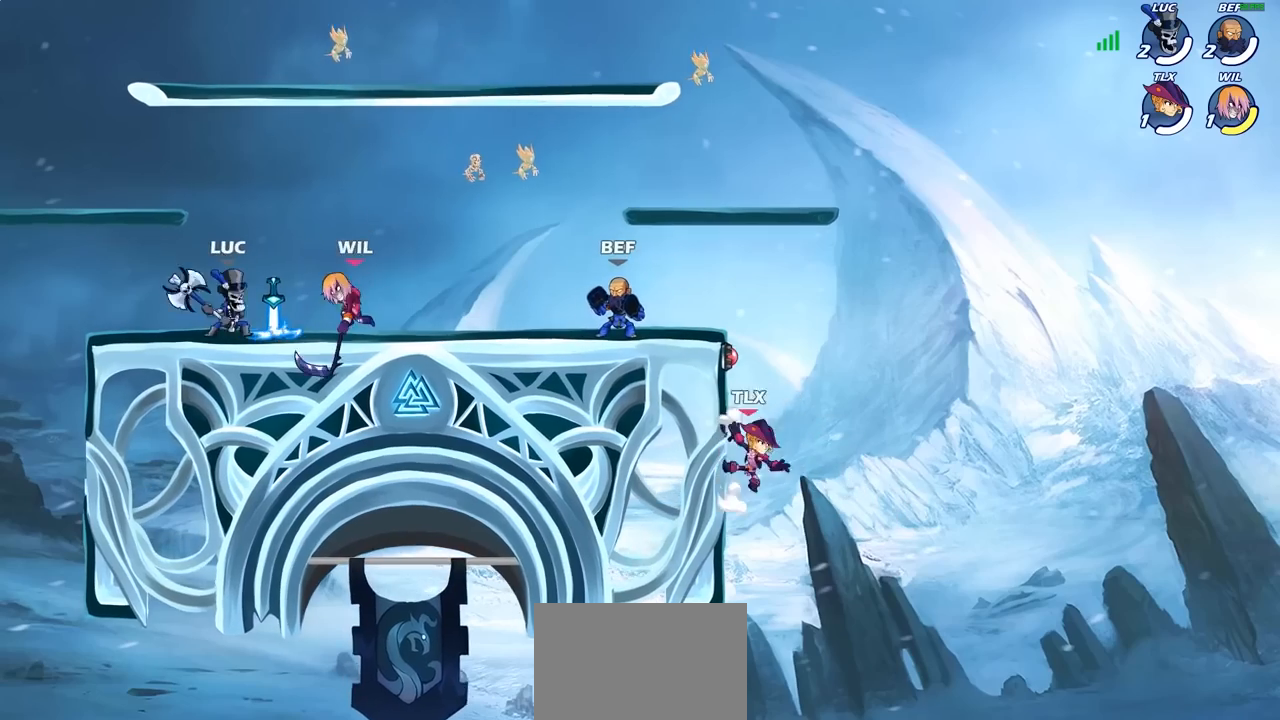
{"buttons": [], "left_stick": "center", "right_stick": "center", "events": [[67, "SQUARE", "up"], [150, "SQUARE", "down"], [250, "SQUARE", "up"]]}
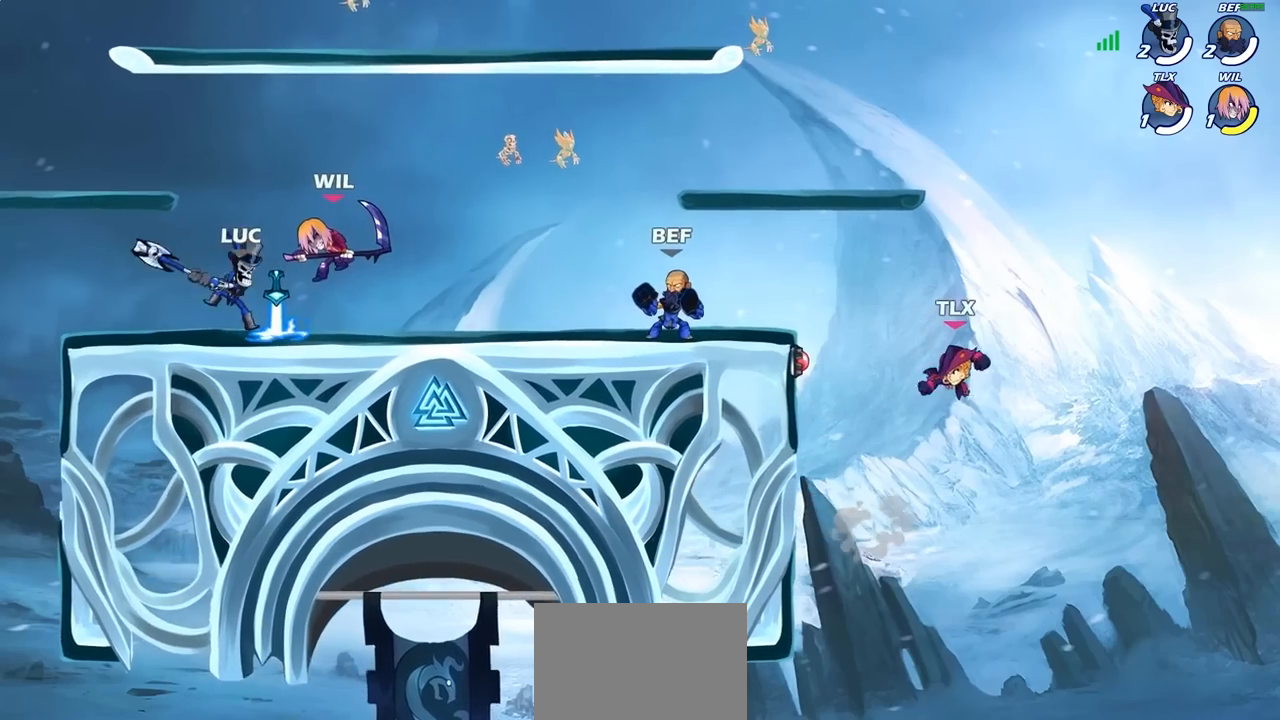
{"buttons": [], "left_stick": "center", "right_stick": "center", "events": []}
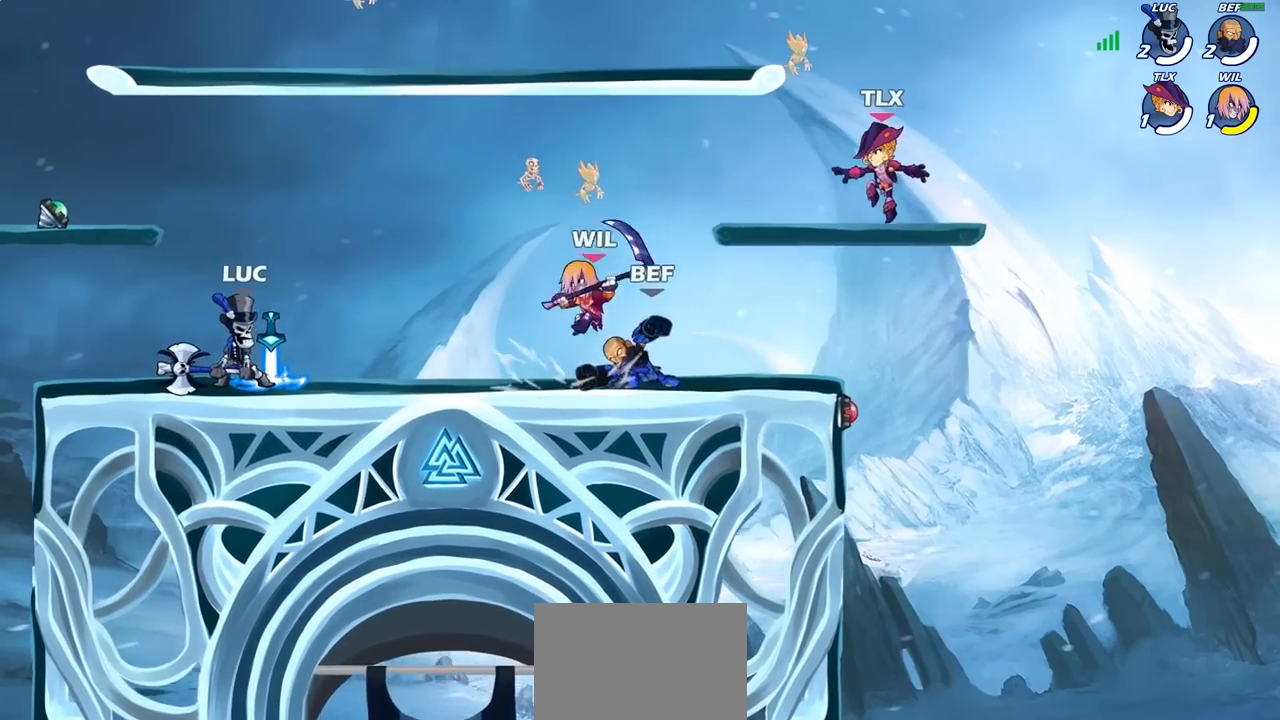
{"buttons": [], "left_stick": "center", "right_stick": "center", "events": []}
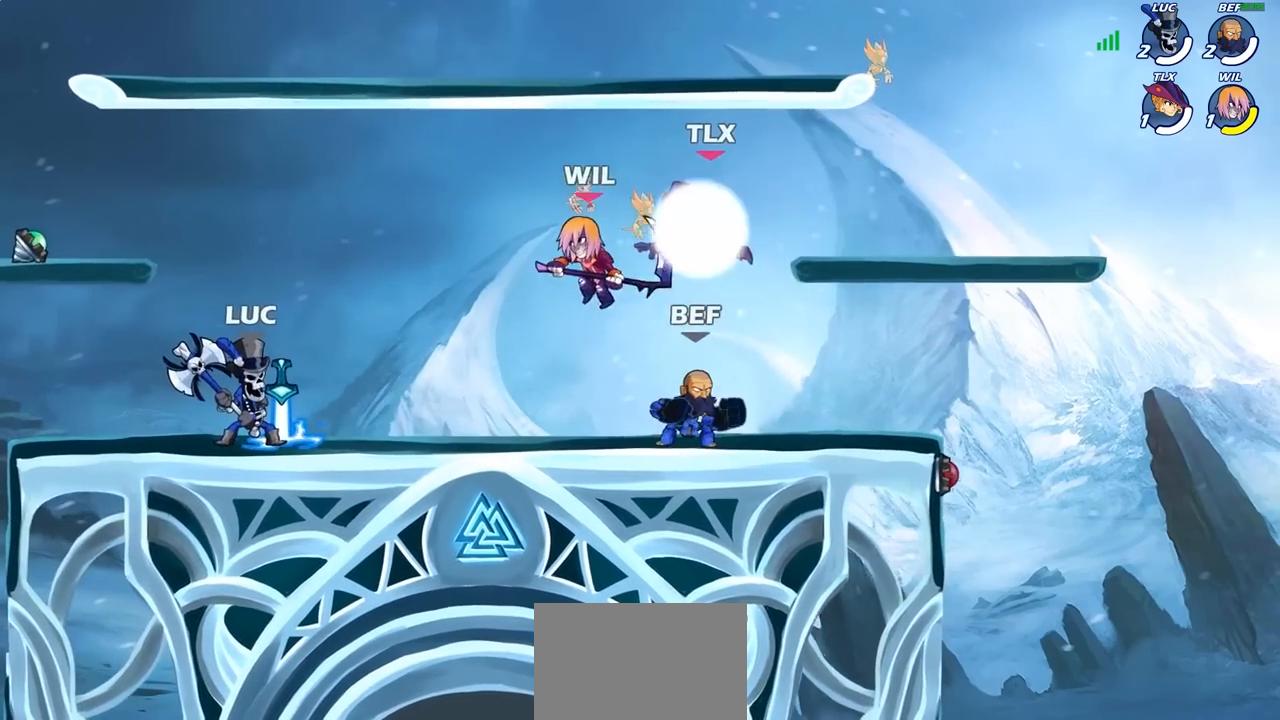
{"buttons": [], "left_stick": "center", "right_stick": "center", "events": [[167, "left_stick", "right"], [317, "left_stick", "center"], [350, "SQUARE", "down"], [450, "SQUARE", "up"]]}
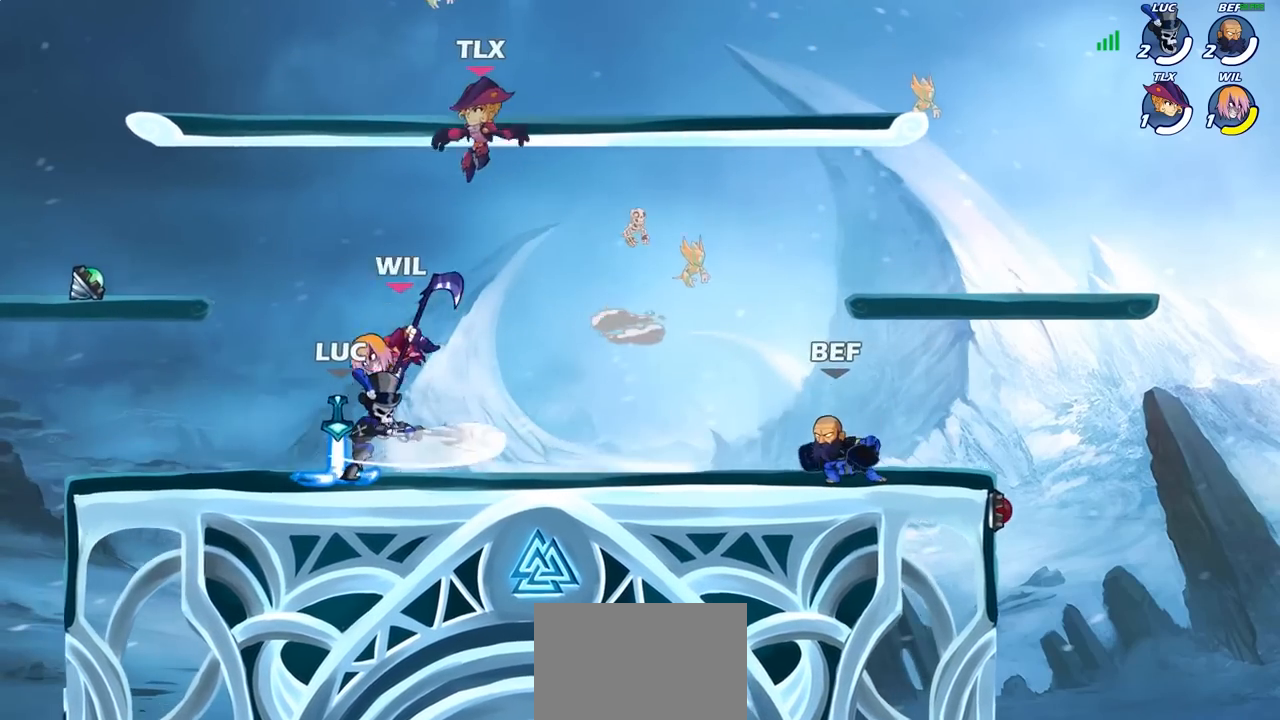
{"buttons": [], "left_stick": "center", "right_stick": "center", "events": [[67, "SQUARE", "down"], [167, "SQUARE", "up"]]}
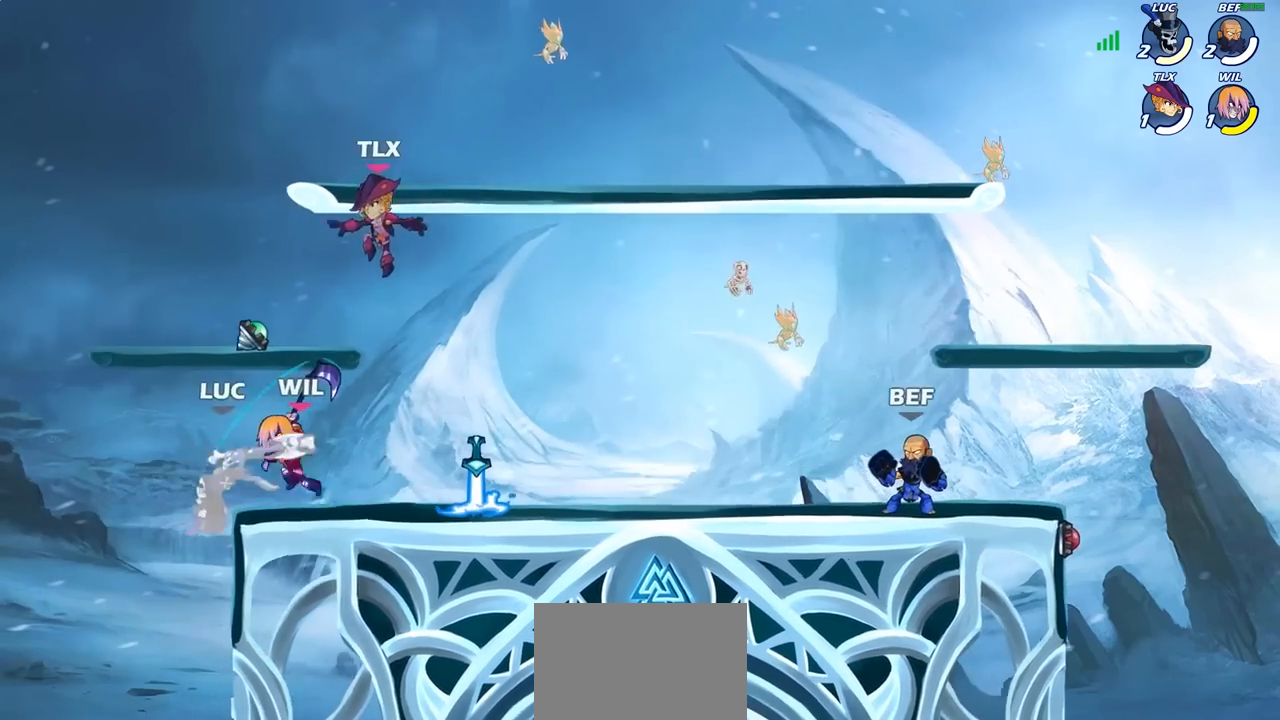
{"buttons": [], "left_stick": "down", "right_stick": "center", "events": [[100, "left_stick", "up"], [233, "R2", "down"], [467, "R2", "up"], [483, "left_stick", "down"]]}
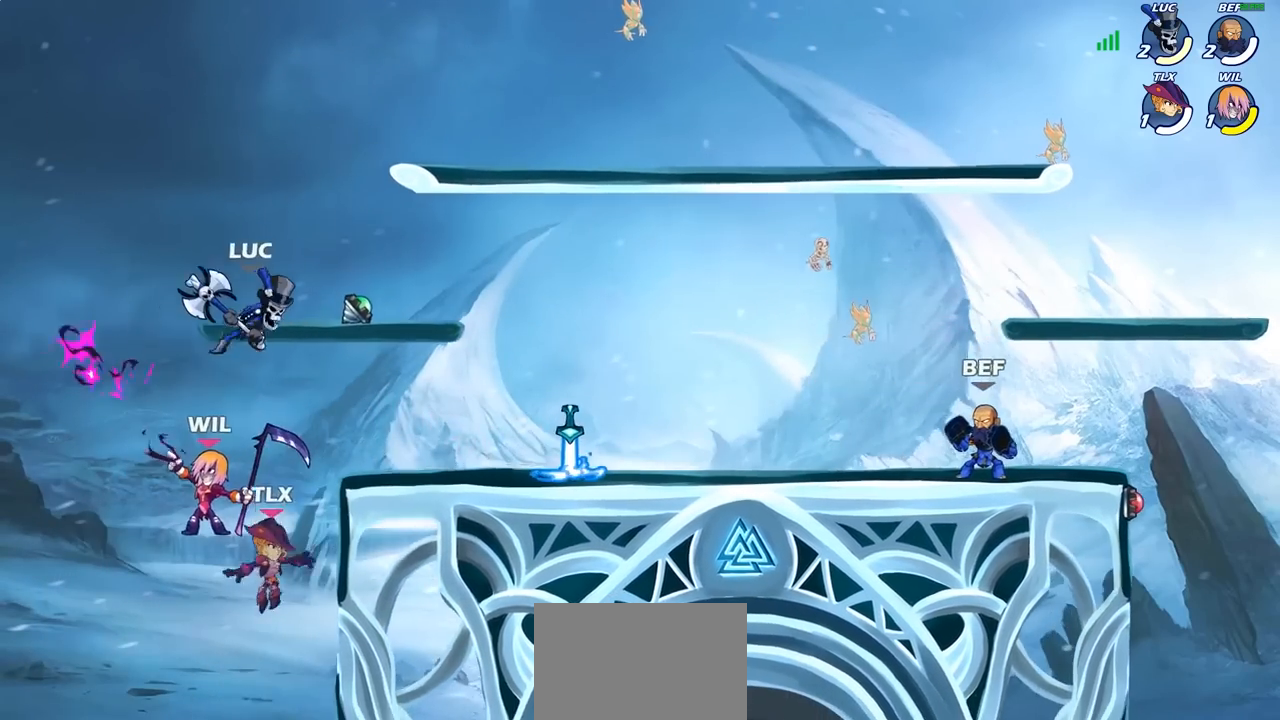
{"buttons": [], "left_stick": "down-left", "right_stick": "center", "events": [[150, "SQUARE", "down"], [150, "left_stick", "down-left"], [250, "SQUARE", "up"]]}
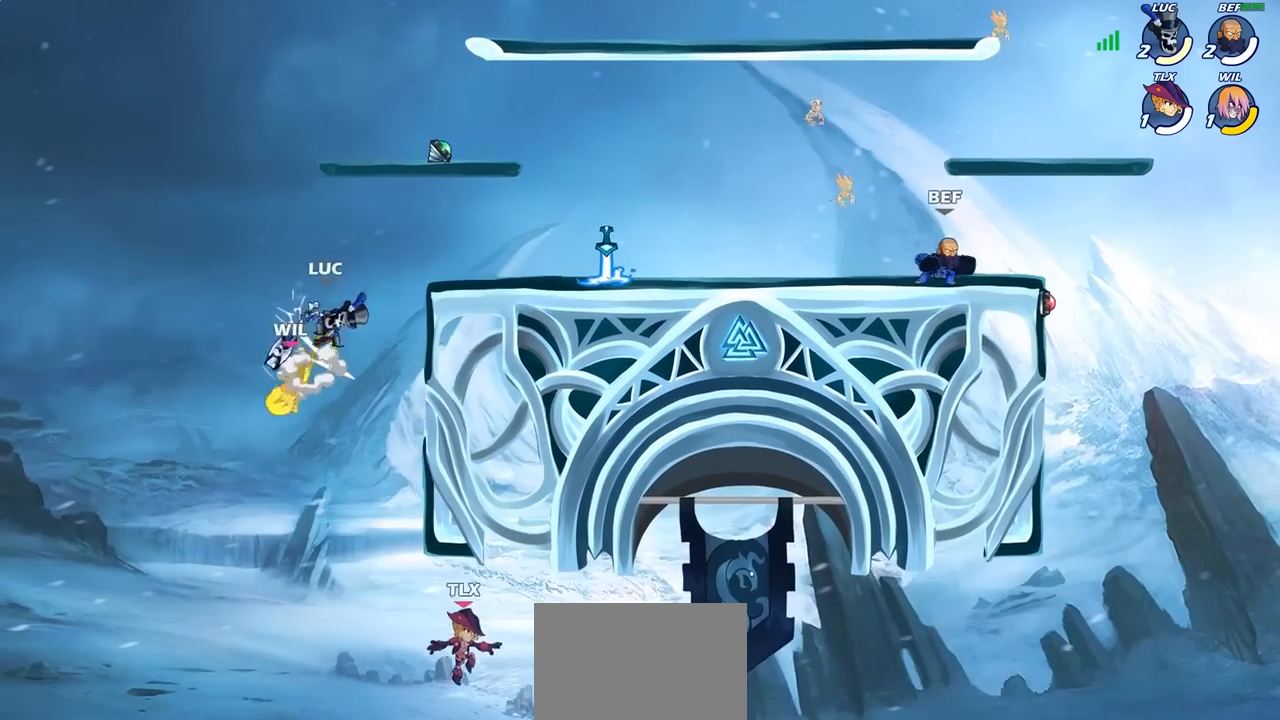
{"buttons": [], "left_stick": "down-left", "right_stick": "center", "events": [[100, "left_stick", "right"], [300, "CROSS", "down"], [333, "left_stick", "down-left"], [383, "SQUARE", "down"], [400, "CROSS", "up"], [400, "right_stick", "left"], [483, "SQUARE", "up"], [483, "right_stick", "center"]]}
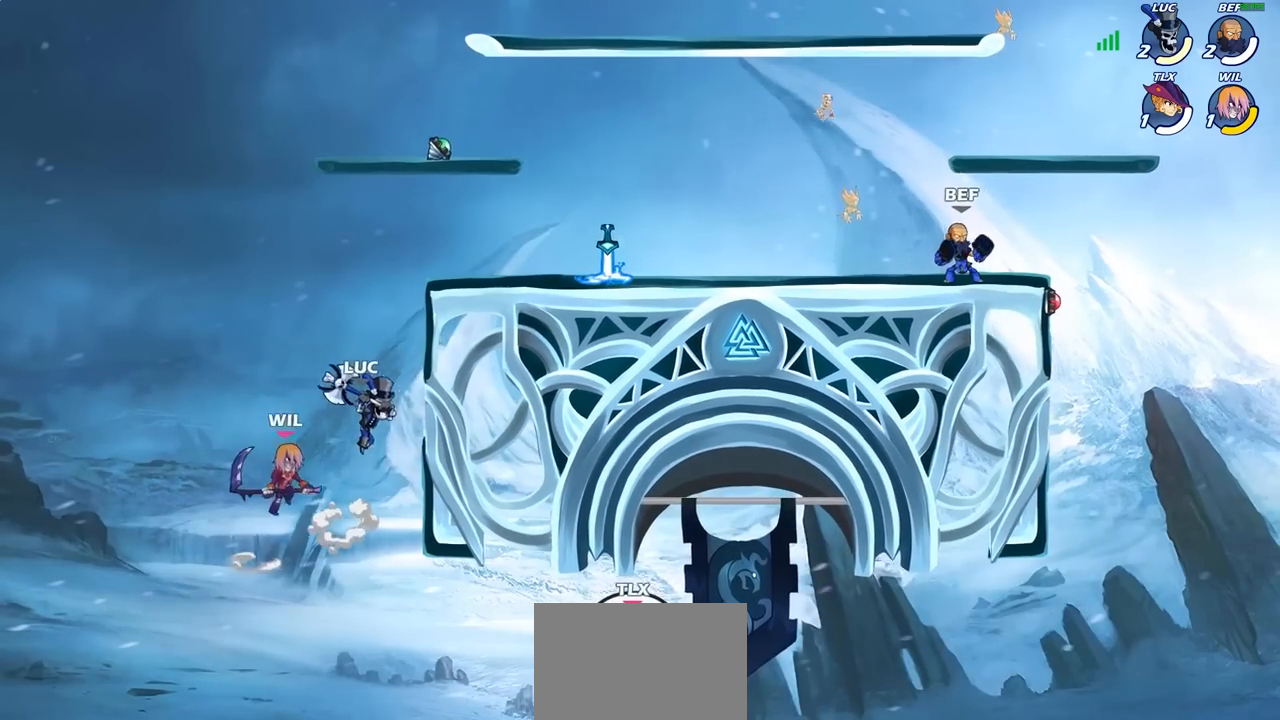
{"buttons": [], "left_stick": "up-right", "right_stick": "center", "events": [[17, "left_stick", "left"], [217, "left_stick", "up-left"], [383, "left_stick", "up-right"]]}
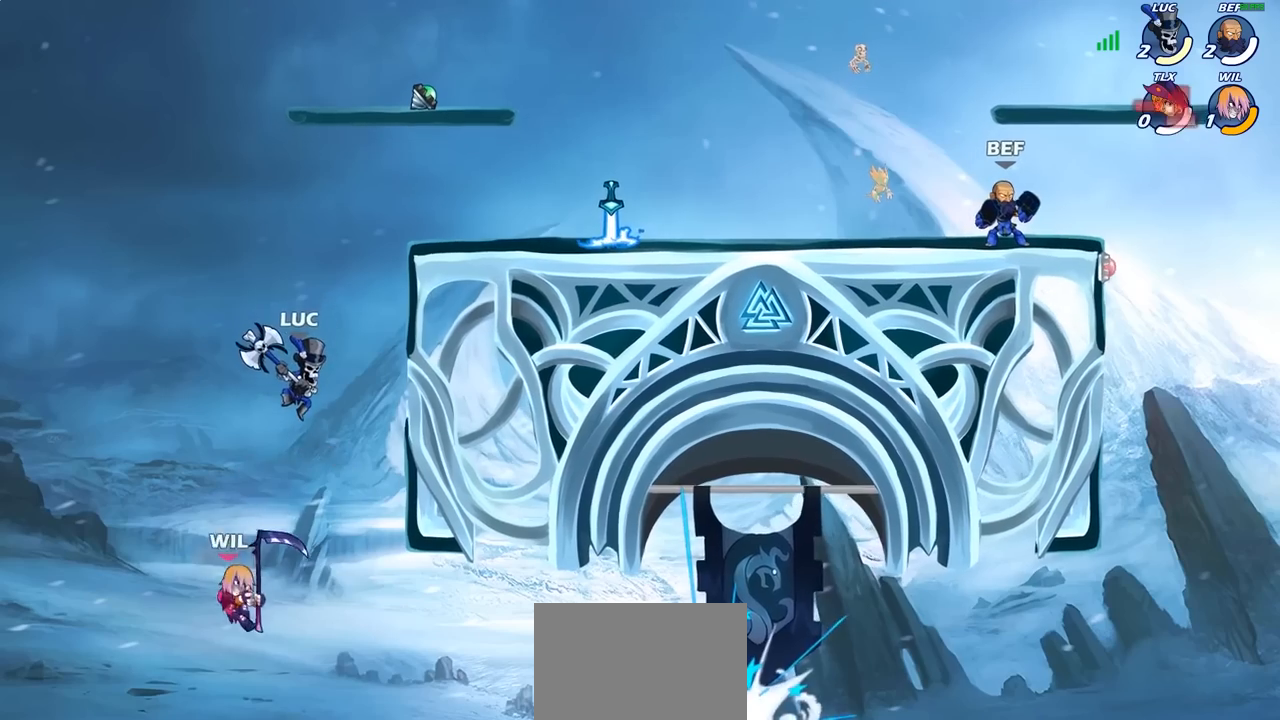
{"buttons": [], "left_stick": "down", "right_stick": "center", "events": [[133, "left_stick", "center"], [367, "CROSS", "down"], [367, "left_stick", "down"], [400, "SQUARE", "down"], [450, "CROSS", "up"], [467, "SQUARE", "up"]]}
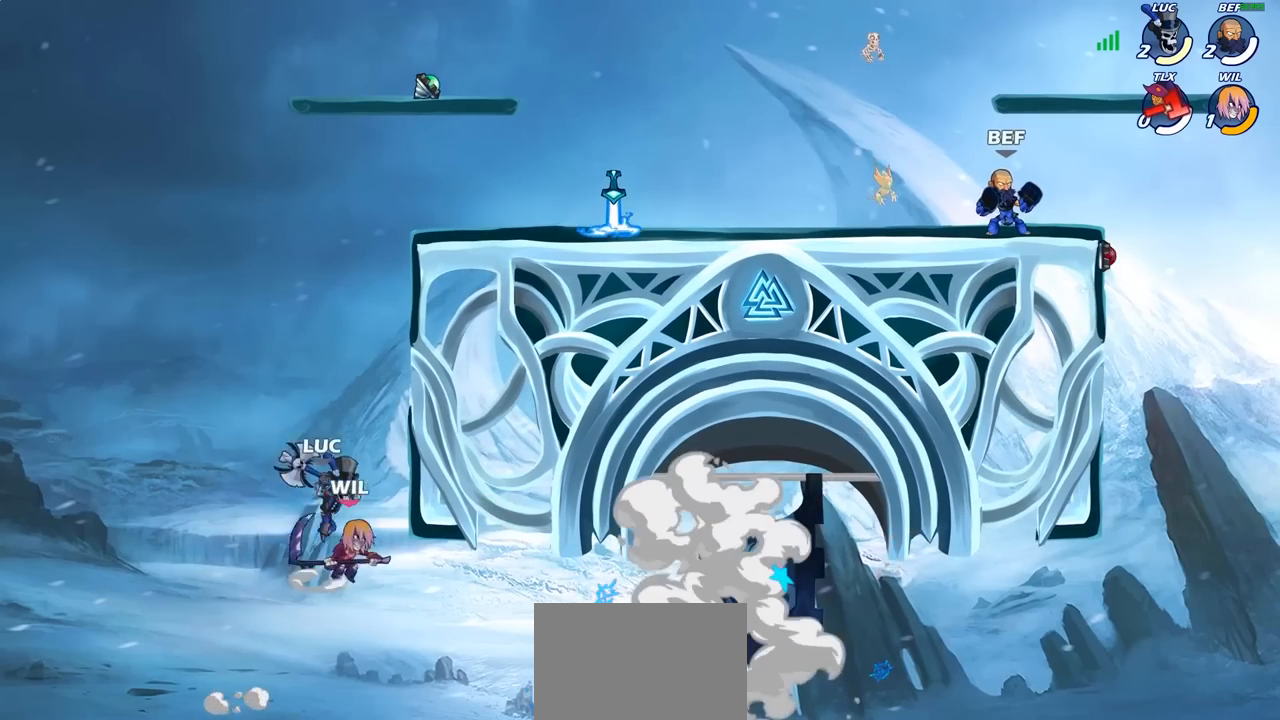
{"buttons": [], "left_stick": "up", "right_stick": "center", "events": [[33, "left_stick", "right"], [383, "left_stick", "up-right"], [483, "left_stick", "up"]]}
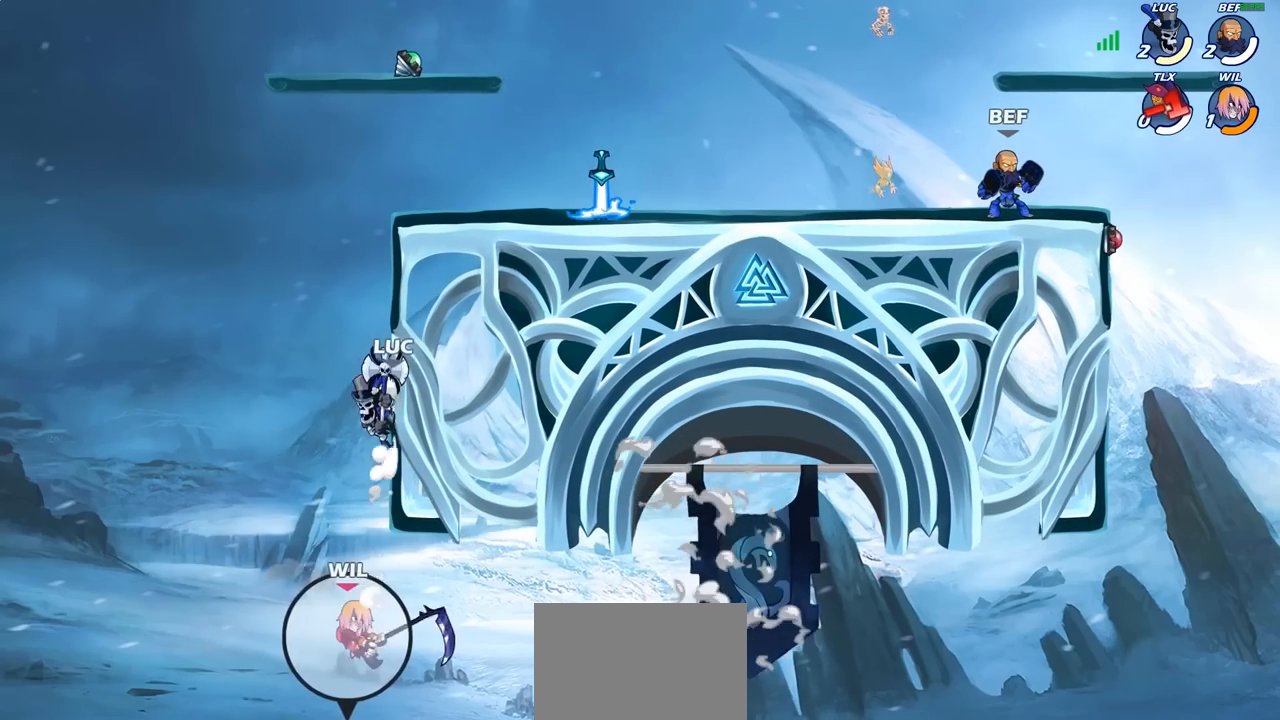
{"buttons": [], "left_stick": "up-right", "right_stick": "center", "events": [[17, "left_stick", "up-left"], [100, "CROSS", "down"], [183, "left_stick", "up-right"], [267, "CROSS", "up"]]}
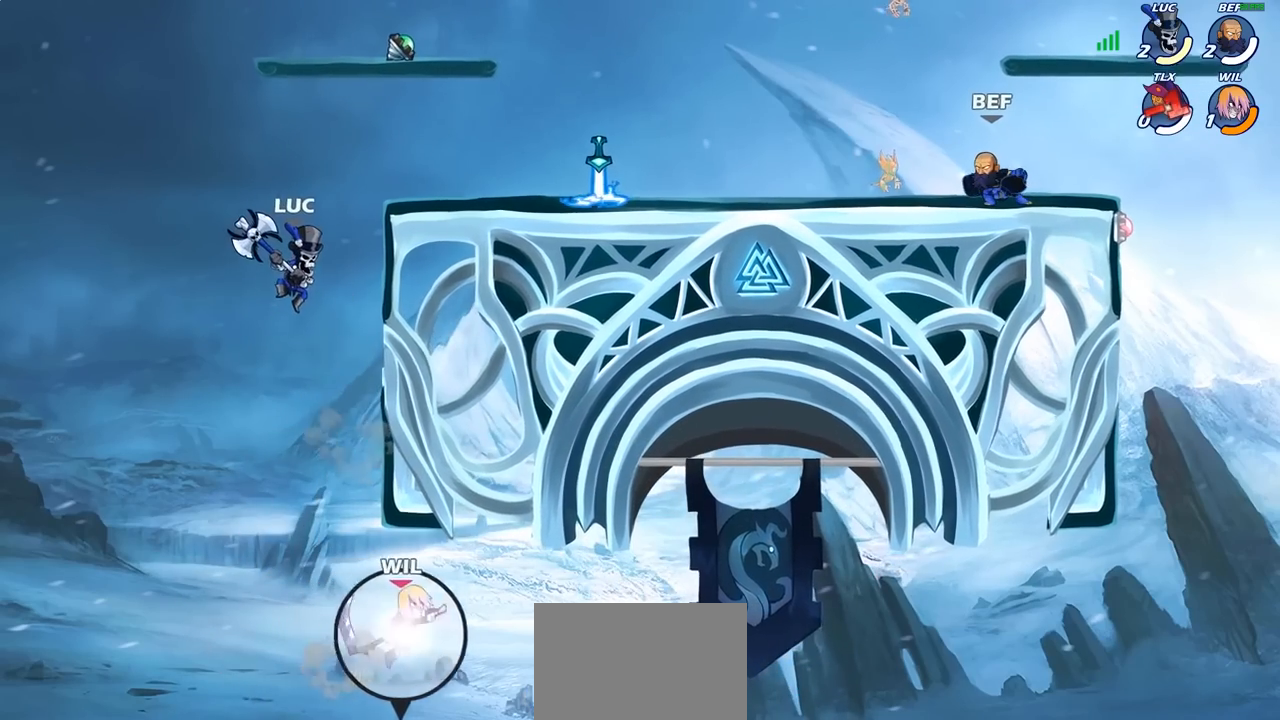
{"buttons": [], "left_stick": "up-left", "right_stick": "center", "events": [[150, "left_stick", "up-left"], [317, "left_stick", "up-right"], [400, "left_stick", "up-left"], [417, "CROSS", "down"], [483, "CROSS", "up"]]}
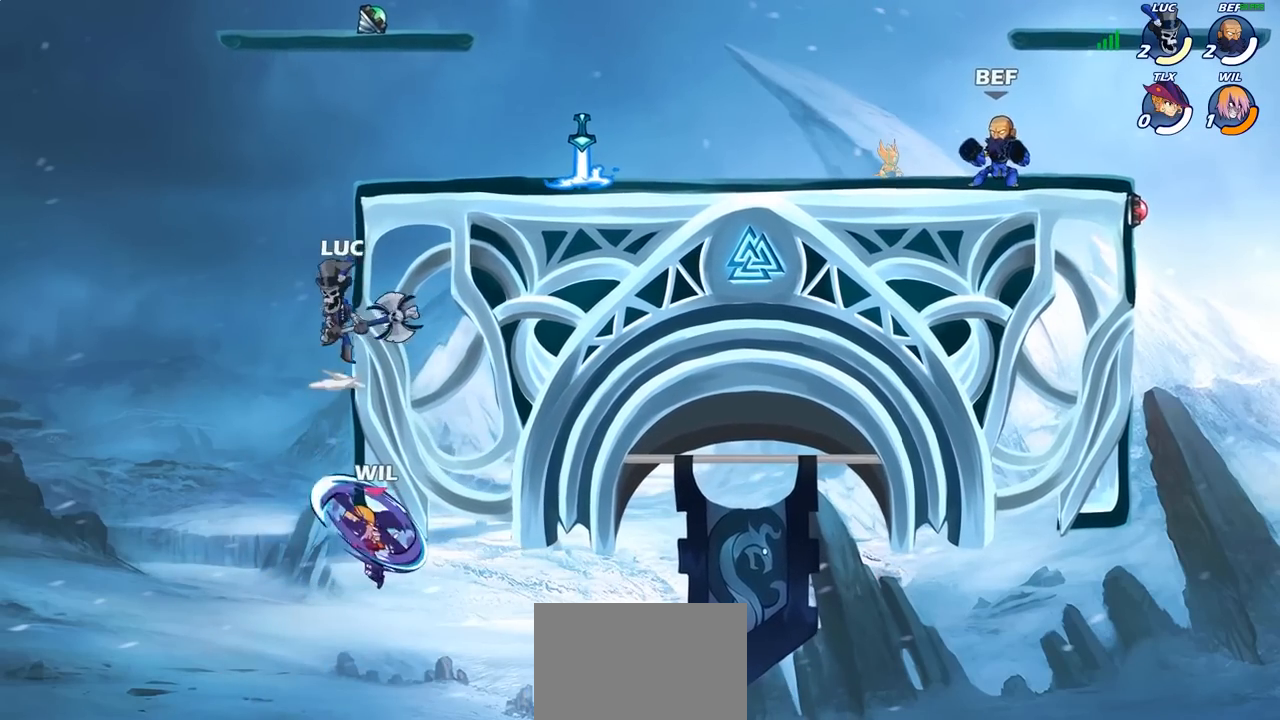
{"buttons": [], "left_stick": "up", "right_stick": "center", "events": [[117, "left_stick", "up-right"], [250, "left_stick", "down-right"], [300, "left_stick", "down-left"], [383, "left_stick", "up"]]}
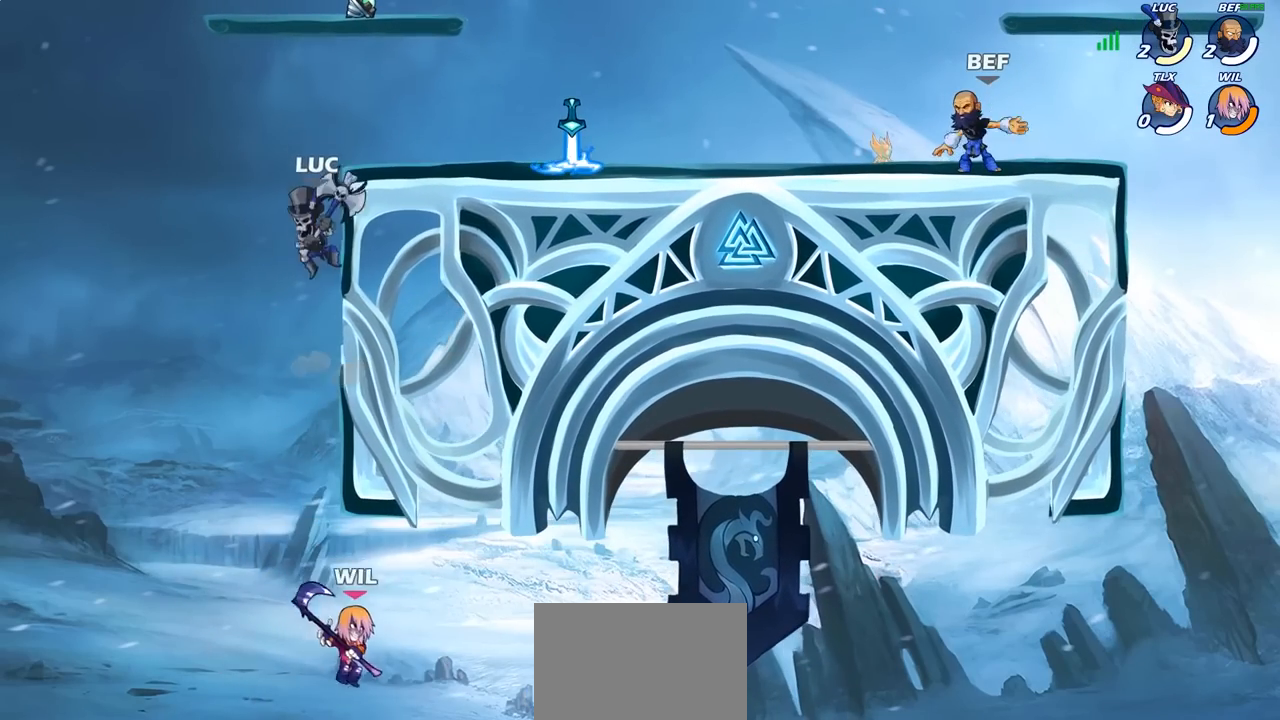
{"buttons": [], "left_stick": "center", "right_stick": "center", "events": [[50, "left_stick", "right"], [217, "left_stick", "up-left"], [300, "CROSS", "down"], [367, "CROSS", "up"], [500, "left_stick", "center"]]}
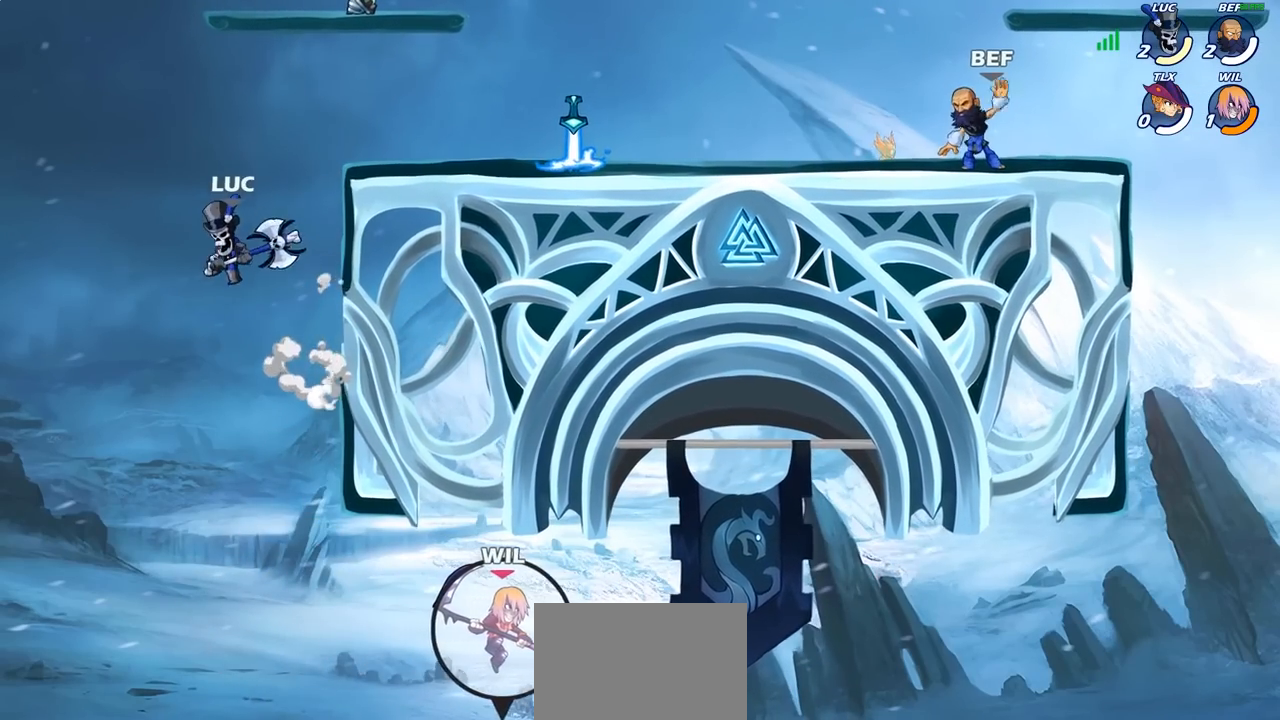
{"buttons": [], "left_stick": "center", "right_stick": "center", "events": [[50, "R2", "down"], [67, "right_stick", "up"], [183, "R2", "up"], [200, "right_stick", "center"]]}